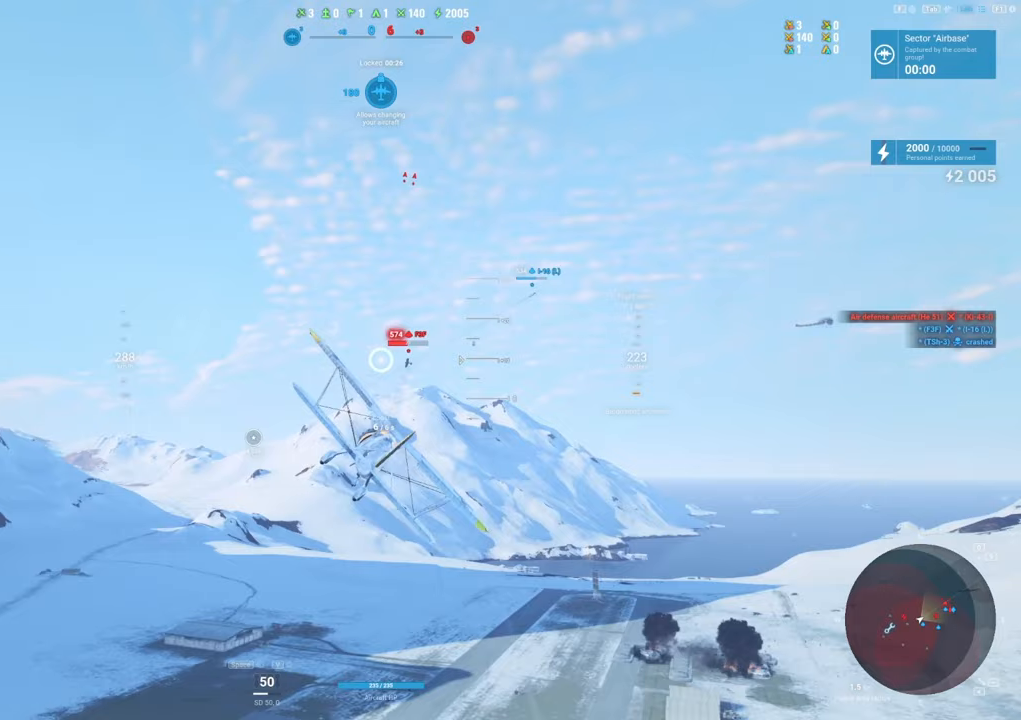
Gameplay with keyboard and mouse; each line is a JSON object with the keys and mouse buttons held at the frame after it. "events" lists presses ("down") and releases ("up") of "1", "2", "3", "4", "5", "a", "alt", "c", "caps_lock", "ctrl", "d", "e", "f", "g", "q", "r", "s", "shift", "space", "t", "tab", "v", "w", "x", "z", "mouse_left", "mouse_wheel" and "mouse_right" between this image and that frame as [ms after this image, input, new state], when the widget could be followed in between. "mouse_left", "mouse_wheel", "mouse_right" = the "left", "wheel", "right" buttons of the "mouse" list. No other keys are recorded. "wheel" means that the mouse wheel is clicked or scrolled. "mouse_move" is the direction in which the mouse moves at that frame (one of eight, or "still"), when it could be read.
{"keys": [], "mouse": ["left"], "mouse_move": "still", "events": [[83, "a", "up"], [267, "a", "down"], [400, "a", "up"]]}
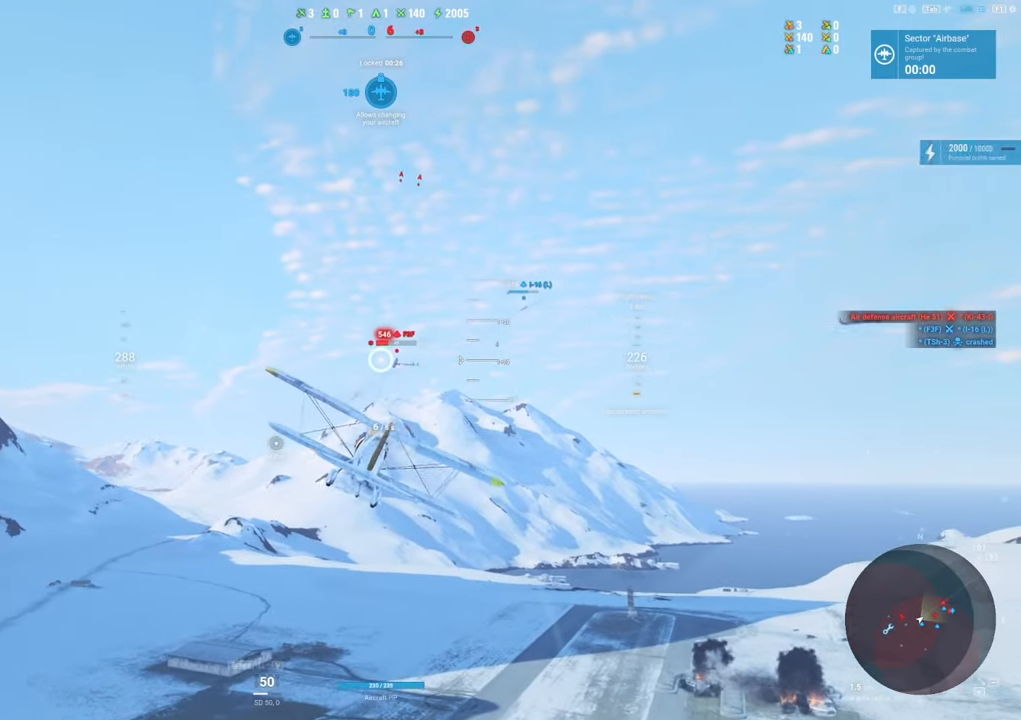
{"keys": [], "mouse": ["left"], "mouse_move": "left", "events": [[50, "a", "down"], [183, "a", "up"], [283, "a", "down"], [433, "a", "up"]]}
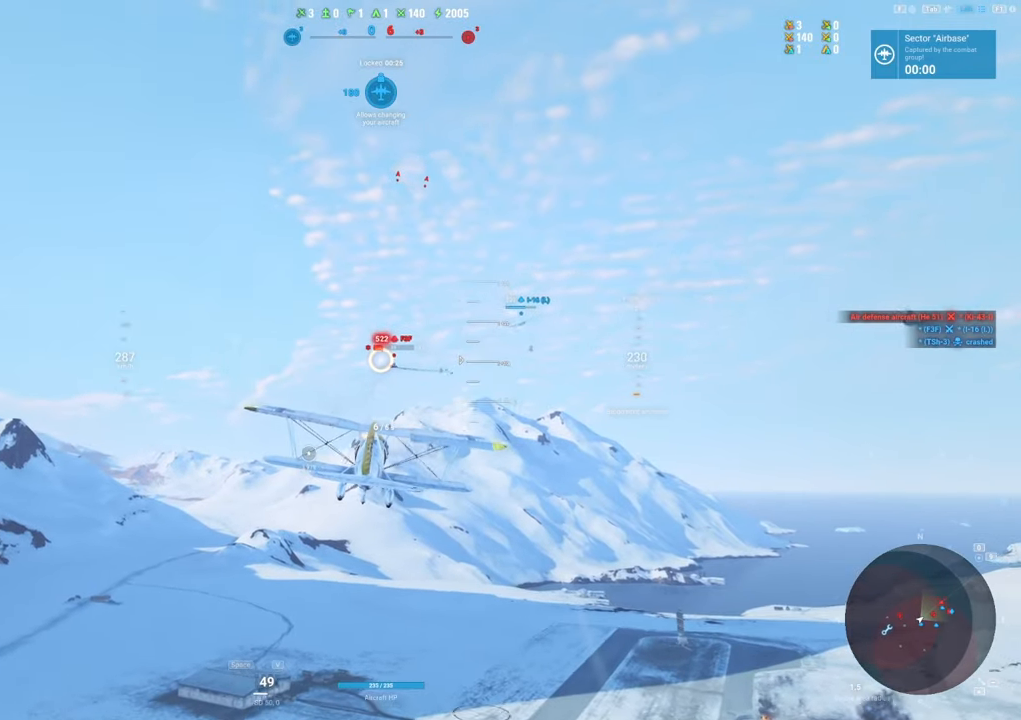
{"keys": [], "mouse": ["left"], "mouse_move": "still", "events": [[117, "a", "down"], [250, "a", "up"]]}
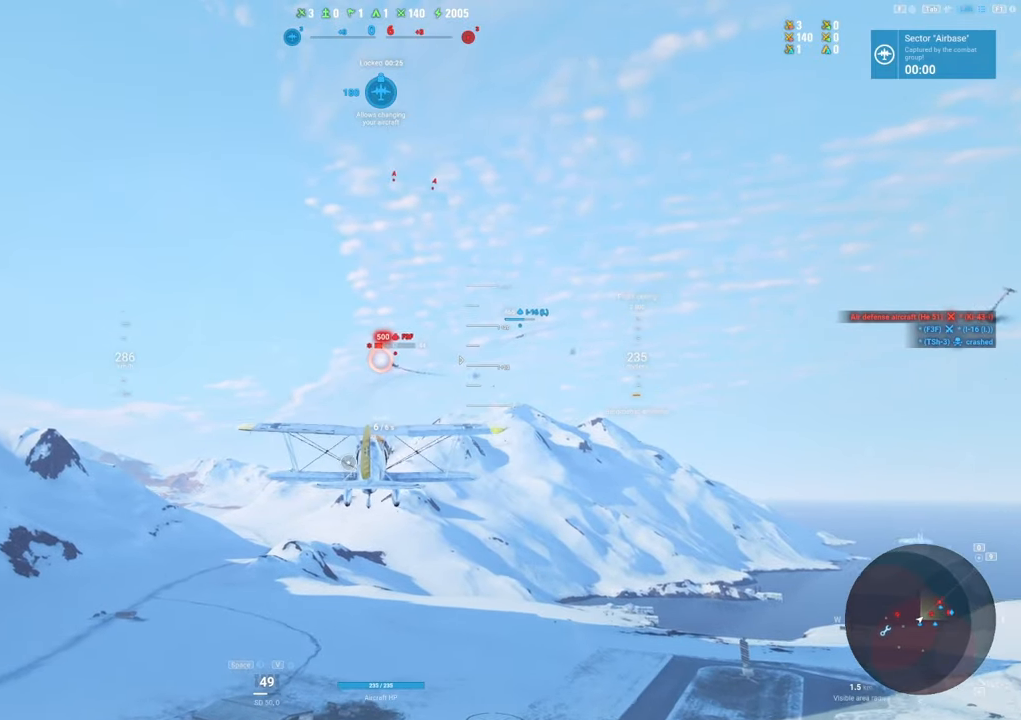
{"keys": [], "mouse": ["left"], "mouse_move": "still", "events": [[117, "a", "down"], [217, "a", "up"]]}
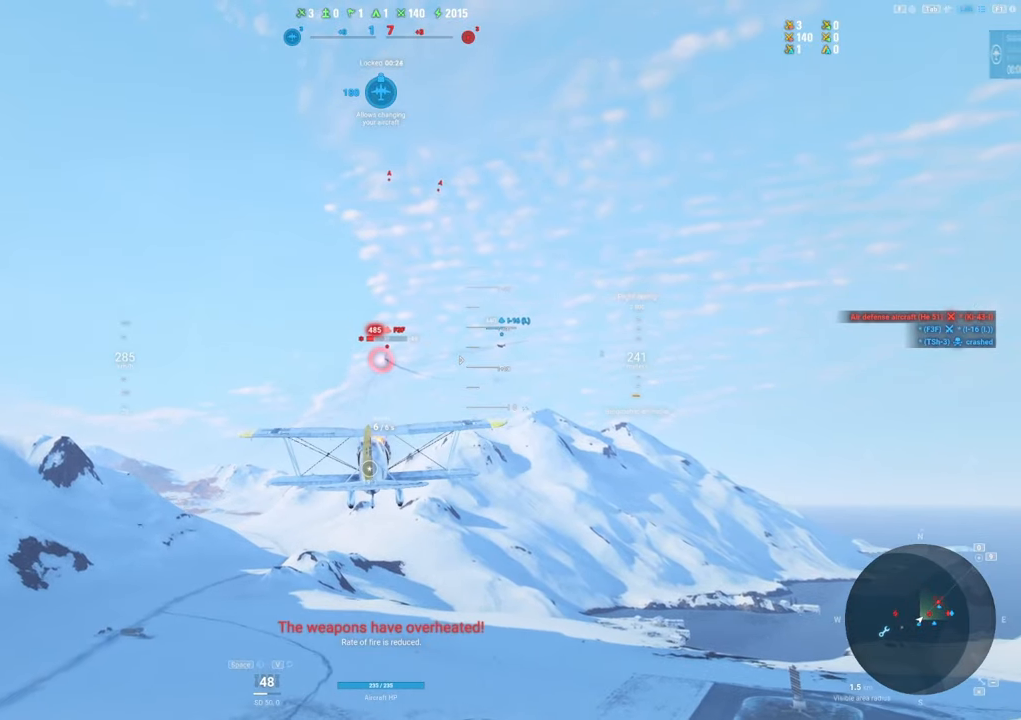
{"keys": [], "mouse": ["left"], "mouse_move": "still", "events": []}
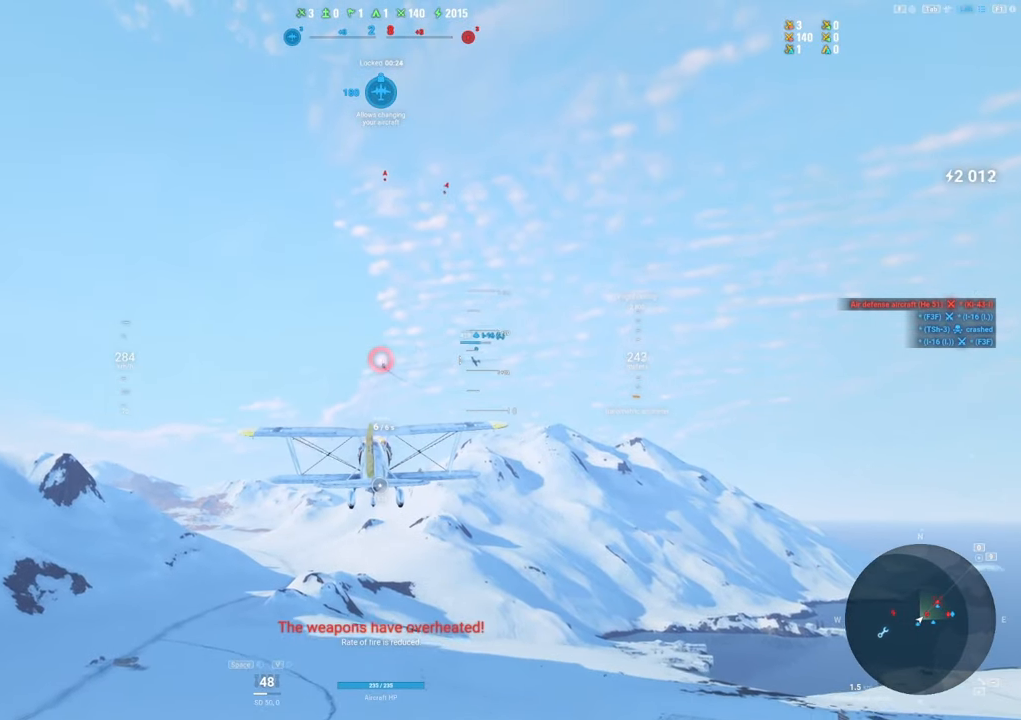
{"keys": ["d"], "mouse": [], "mouse_move": "right", "events": [[300, "mouse_left", "up"], [383, "d", "down"]]}
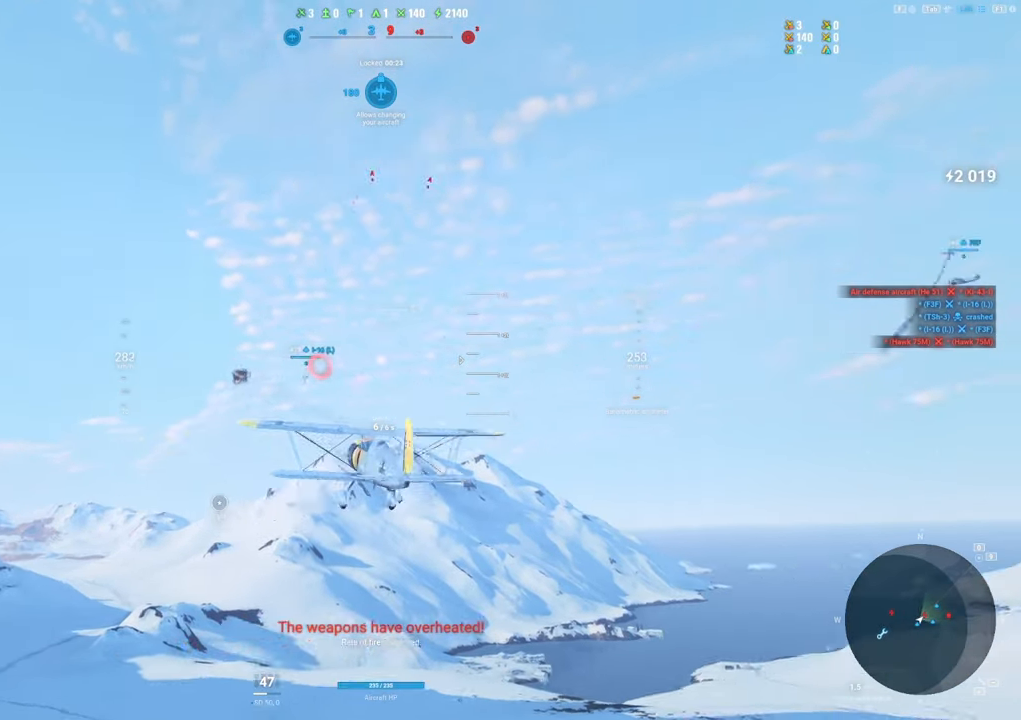
{"keys": [], "mouse": [], "mouse_move": "still", "events": [[167, "d", "up"]]}
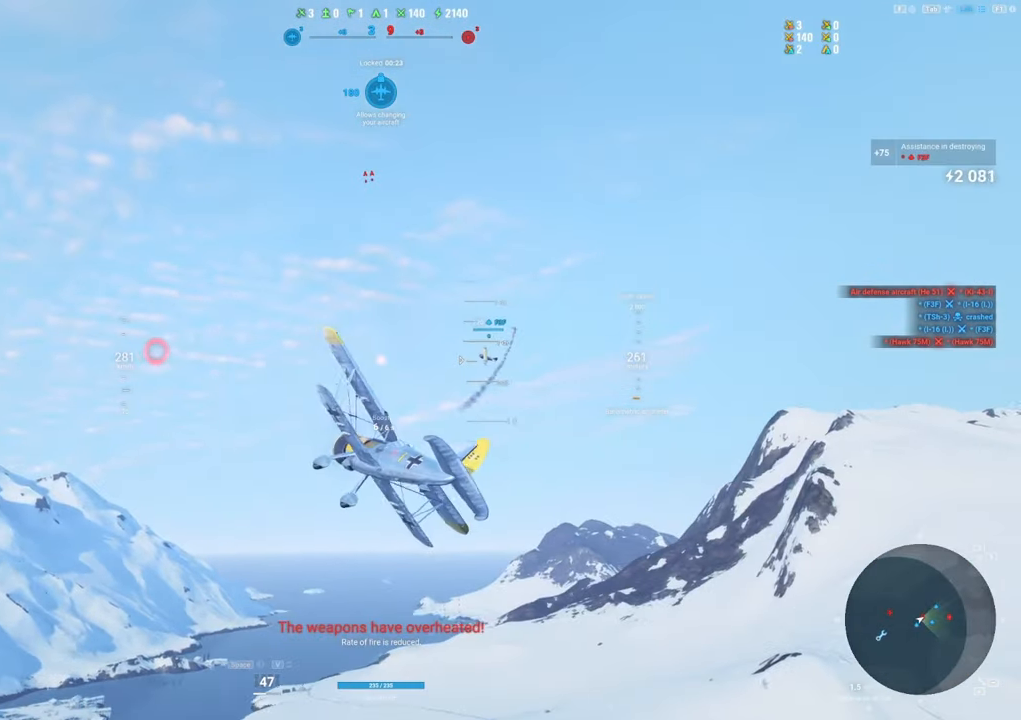
{"keys": ["s"], "mouse": [], "mouse_move": "still", "events": [[333, "s", "down"]]}
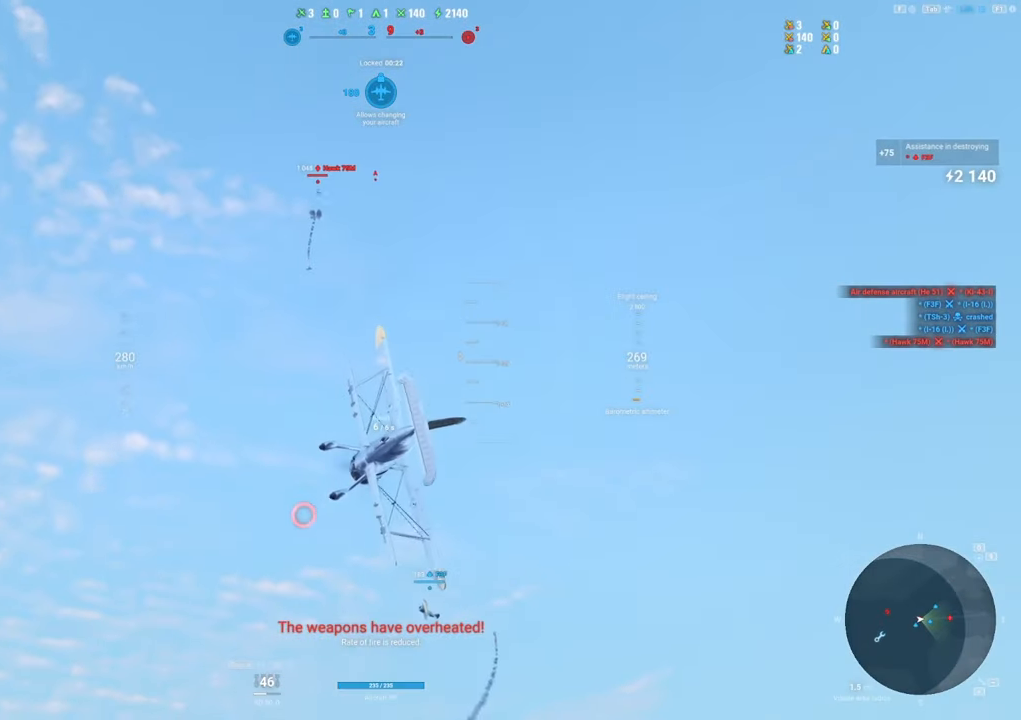
{"keys": ["s"], "mouse": [], "mouse_move": "still", "events": []}
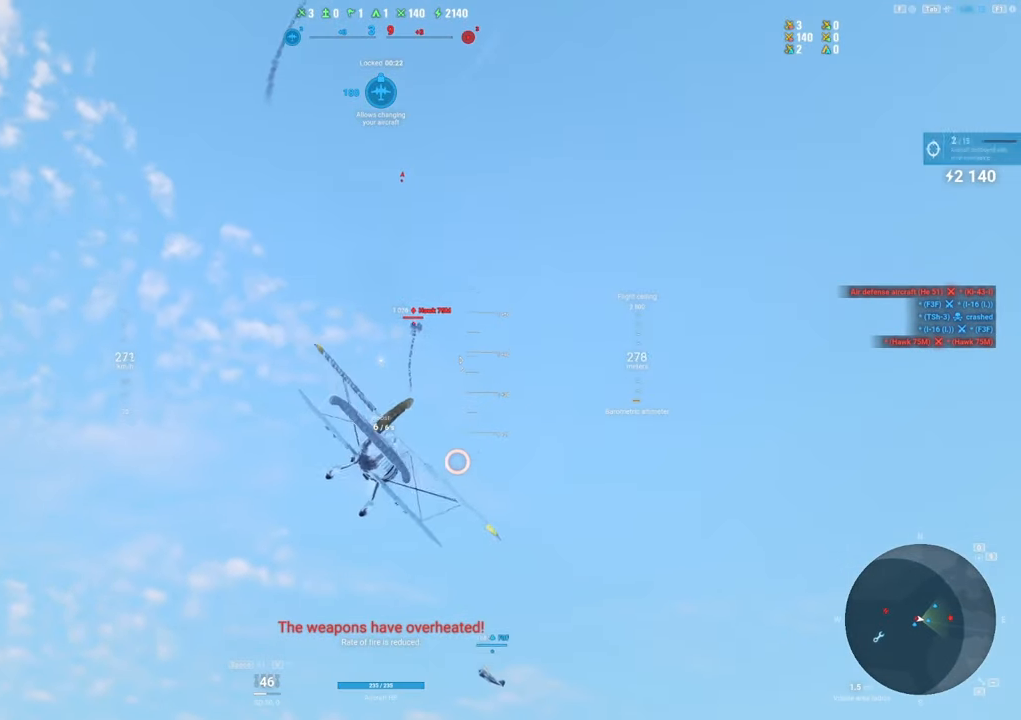
{"keys": ["shift"], "mouse": [], "mouse_move": "still", "events": [[33, "s", "up"], [267, "shift", "down"]]}
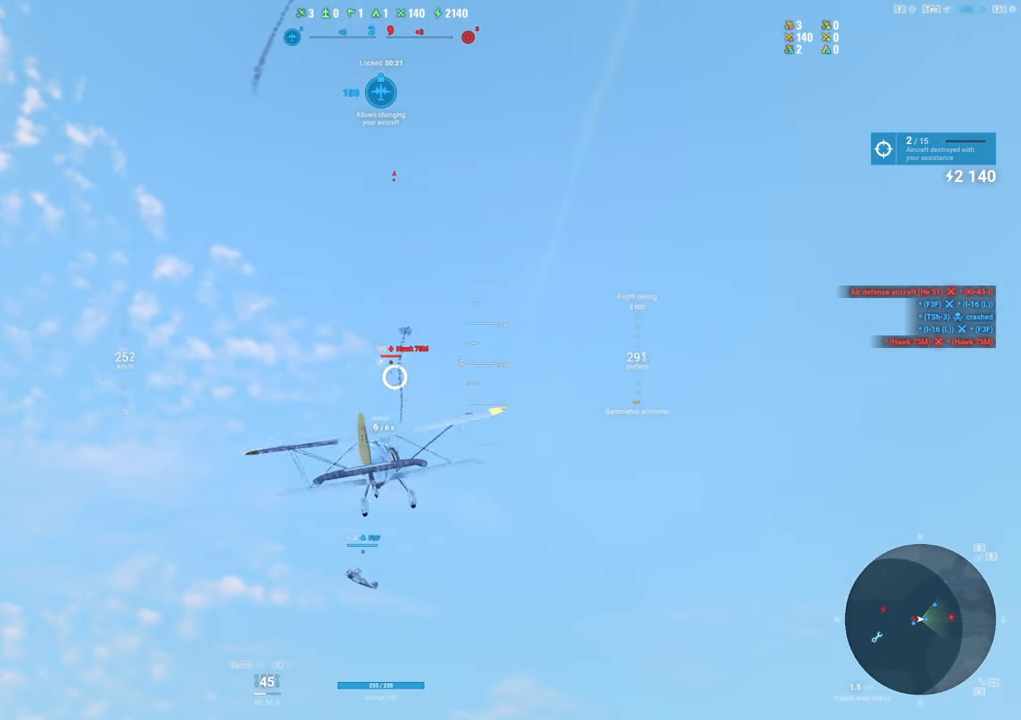
{"keys": ["shift"], "mouse": ["right"], "mouse_move": "still", "events": [[467, "mouse_right", "down"]]}
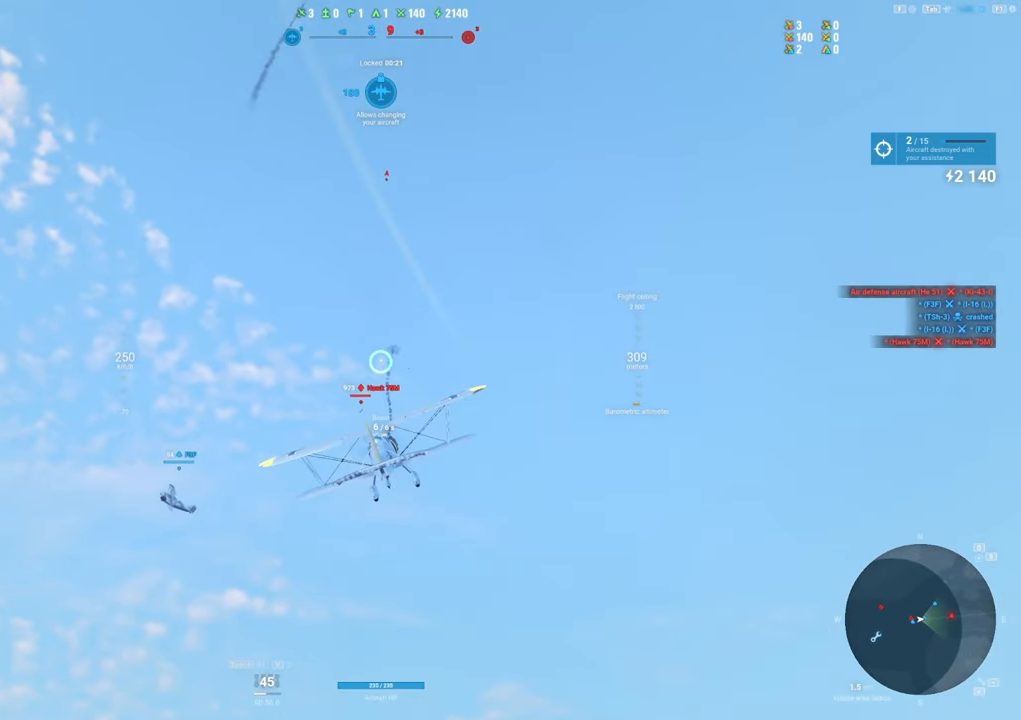
{"keys": ["shift"], "mouse": ["right"], "mouse_move": "still", "events": []}
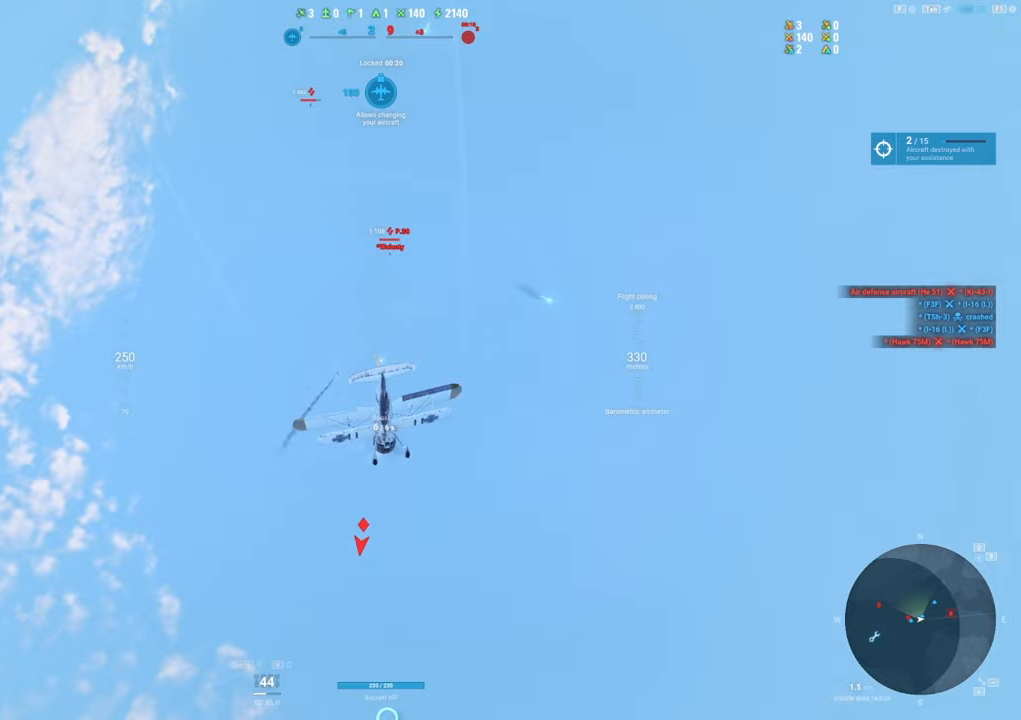
{"keys": ["shift"], "mouse": ["right"], "mouse_move": "still", "events": []}
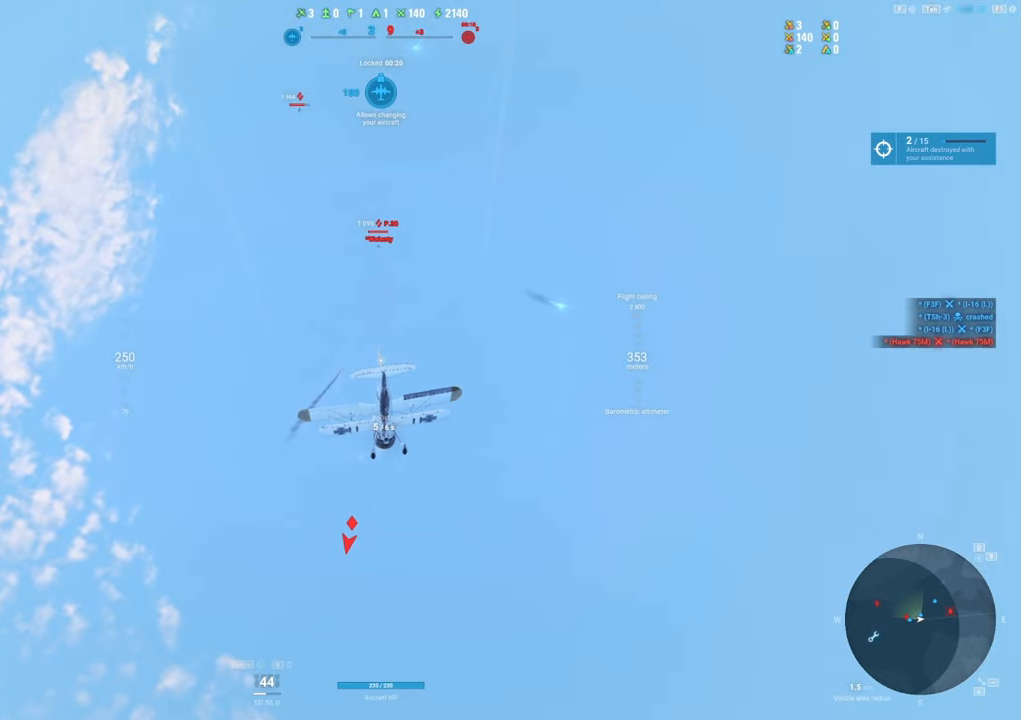
{"keys": ["shift"], "mouse": ["right"], "mouse_move": "still", "events": []}
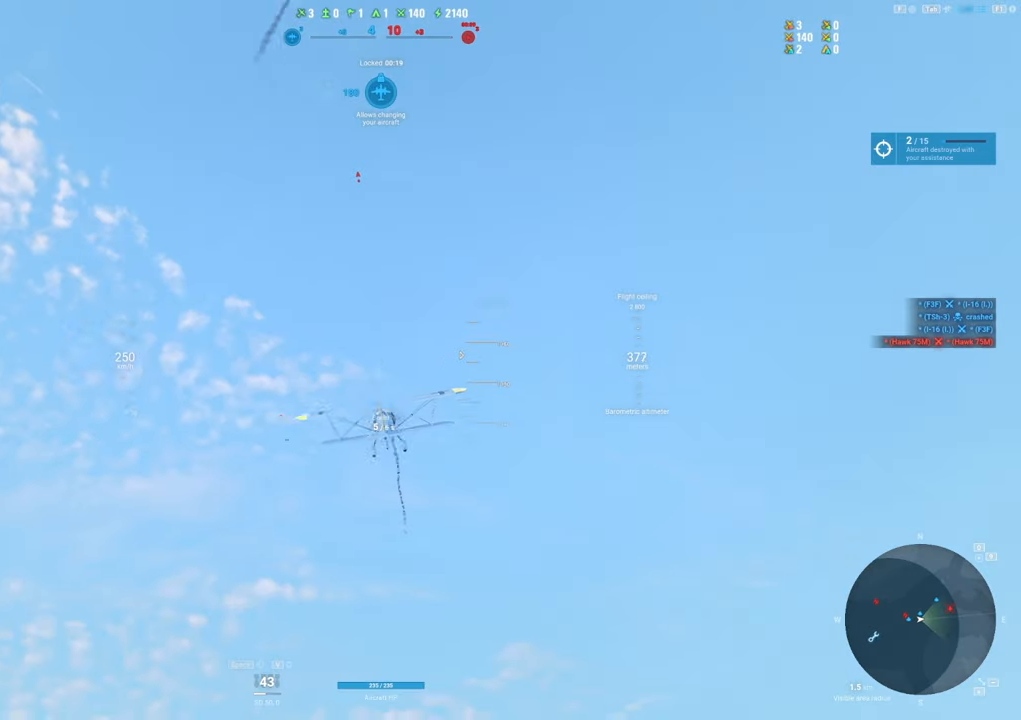
{"keys": ["shift"], "mouse": [], "mouse_move": "still", "events": [[17, "mouse_right", "up"]]}
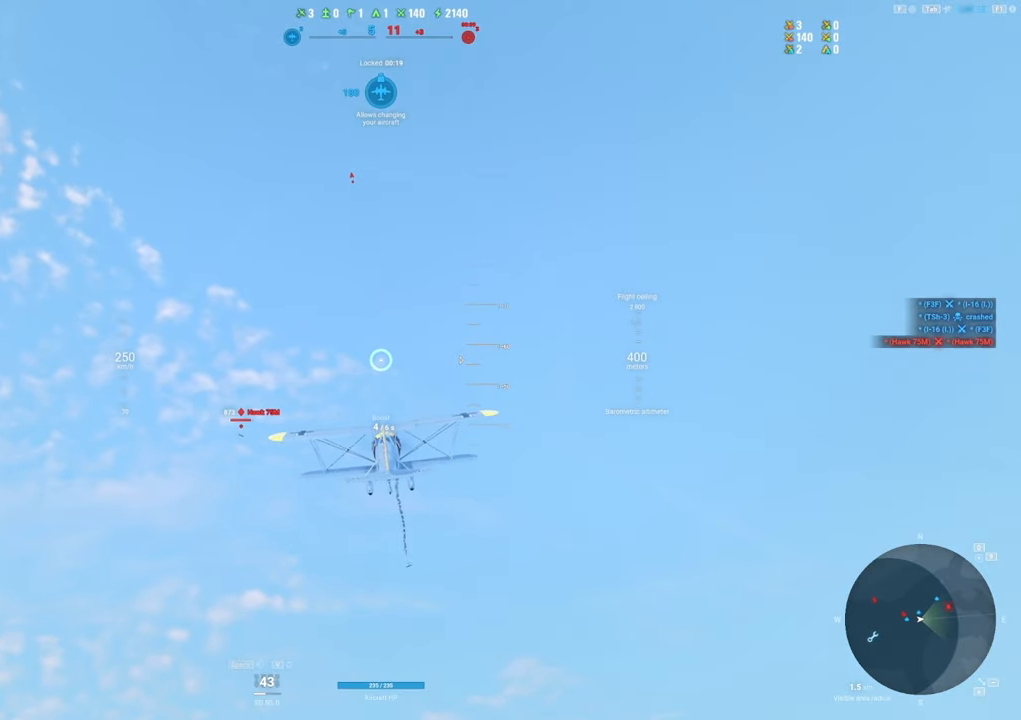
{"keys": ["shift"], "mouse": [], "mouse_move": "left", "events": []}
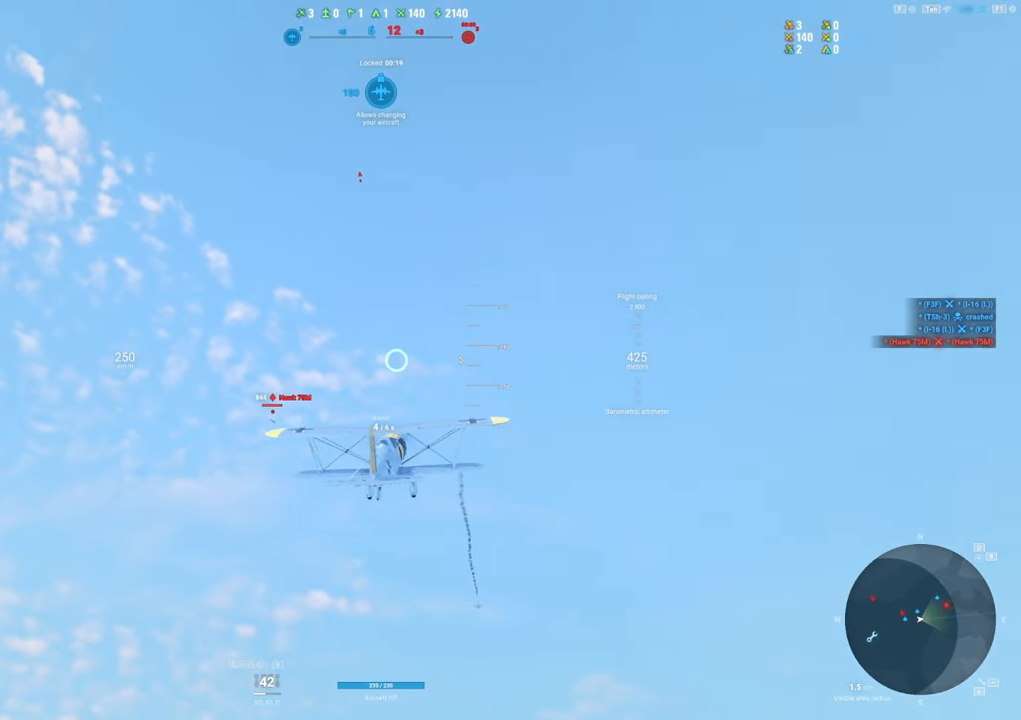
{"keys": ["shift"], "mouse": [], "mouse_move": "left", "events": []}
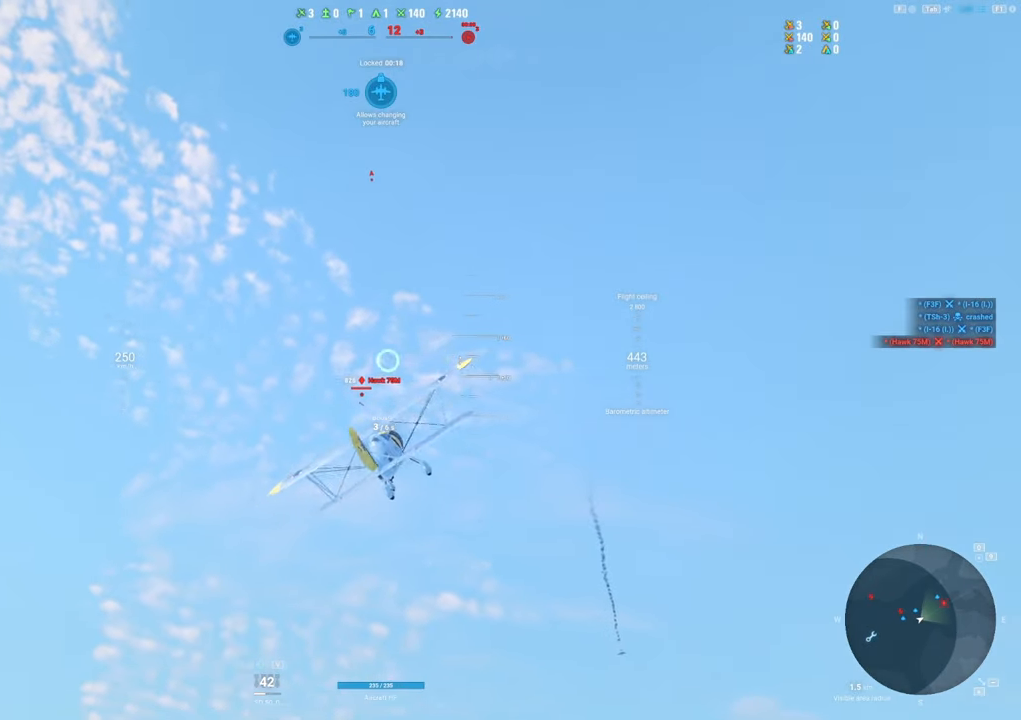
{"keys": ["shift"], "mouse": [], "mouse_move": "left", "events": []}
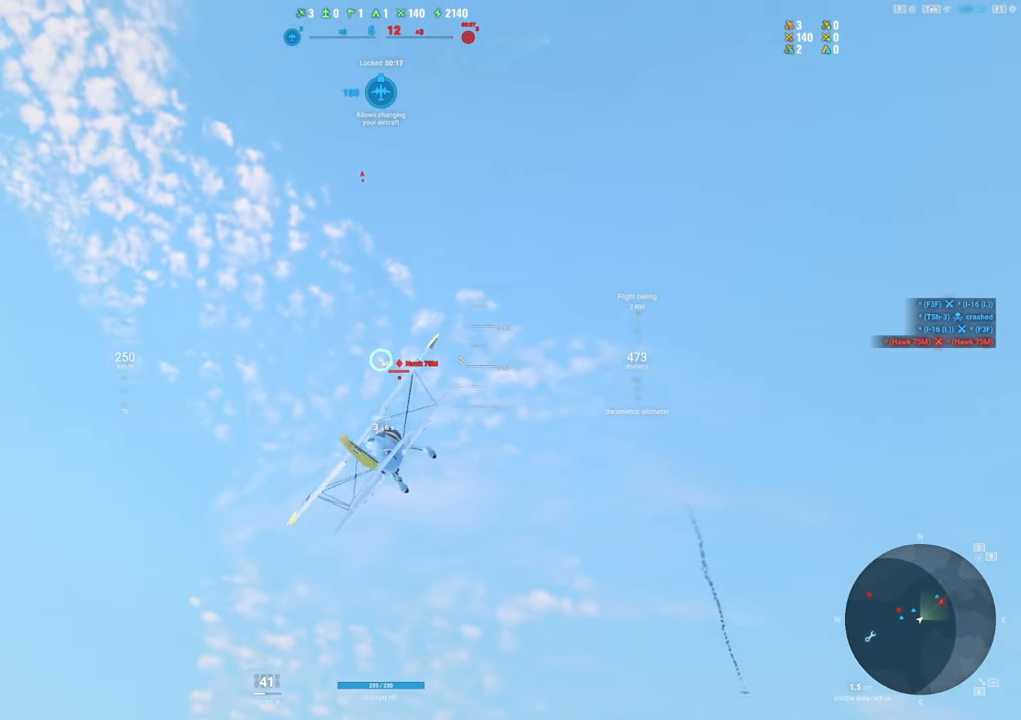
{"keys": ["shift"], "mouse": [], "mouse_move": "left", "events": []}
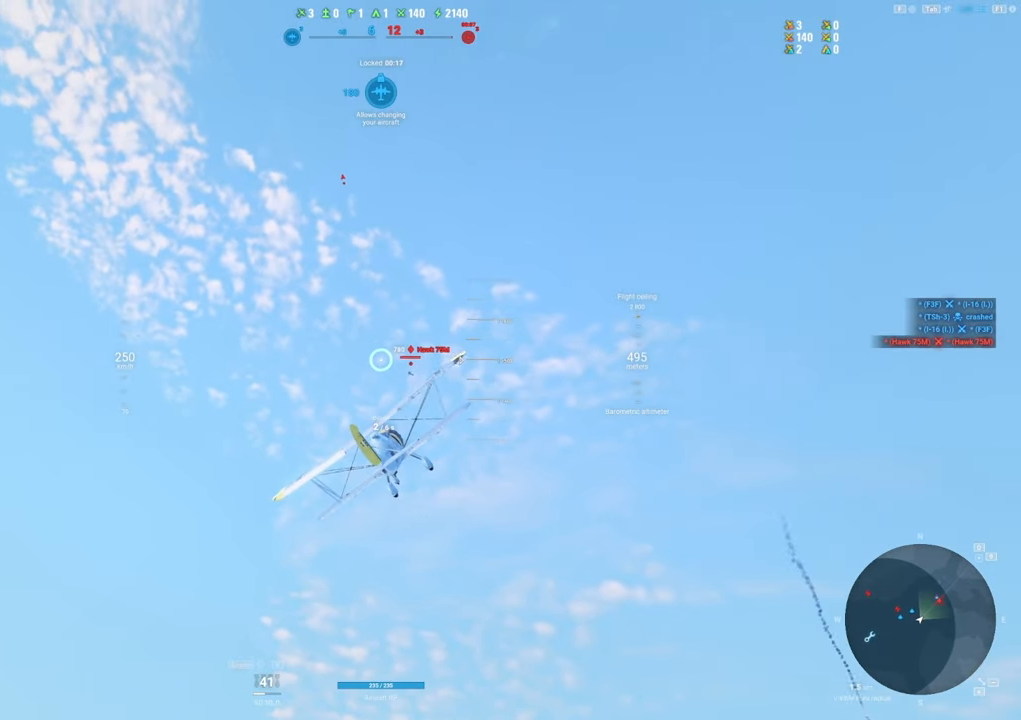
{"keys": ["shift"], "mouse": [], "mouse_move": "left", "events": []}
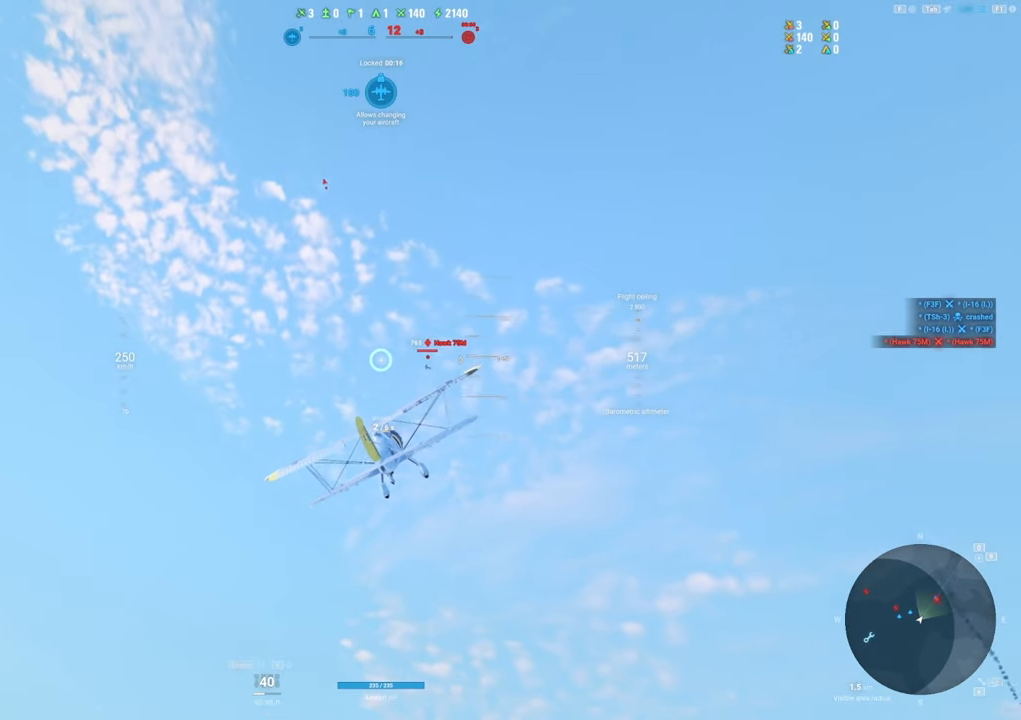
{"keys": ["shift"], "mouse": [], "mouse_move": "left", "events": []}
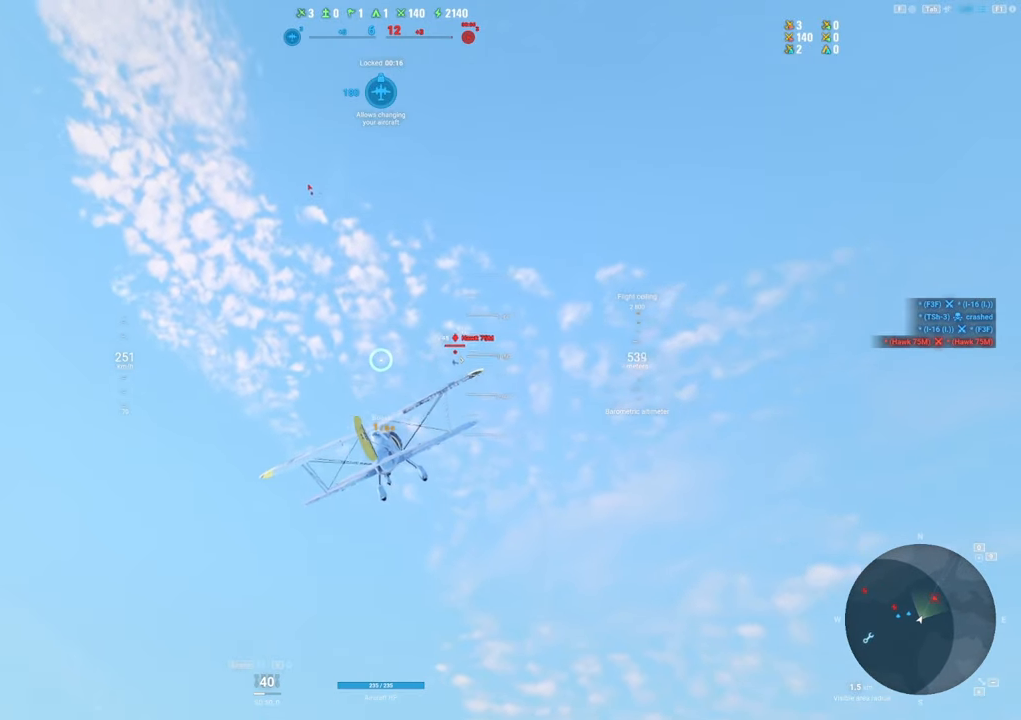
{"keys": ["shift"], "mouse": [], "mouse_move": "still", "events": []}
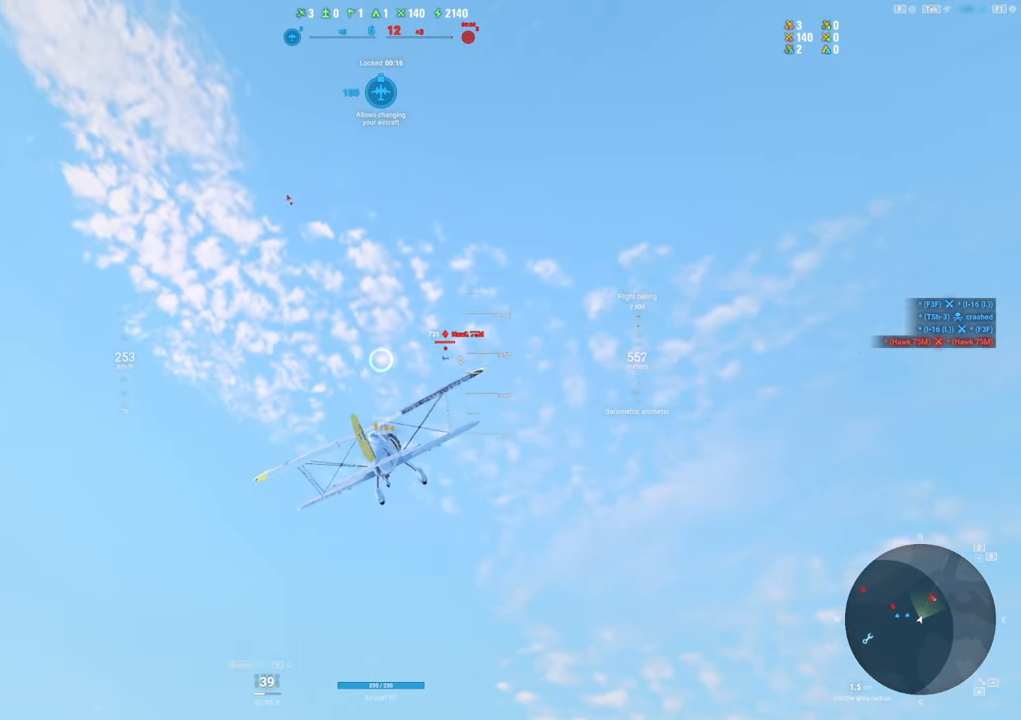
{"keys": ["shift"], "mouse": [], "mouse_move": "still", "events": []}
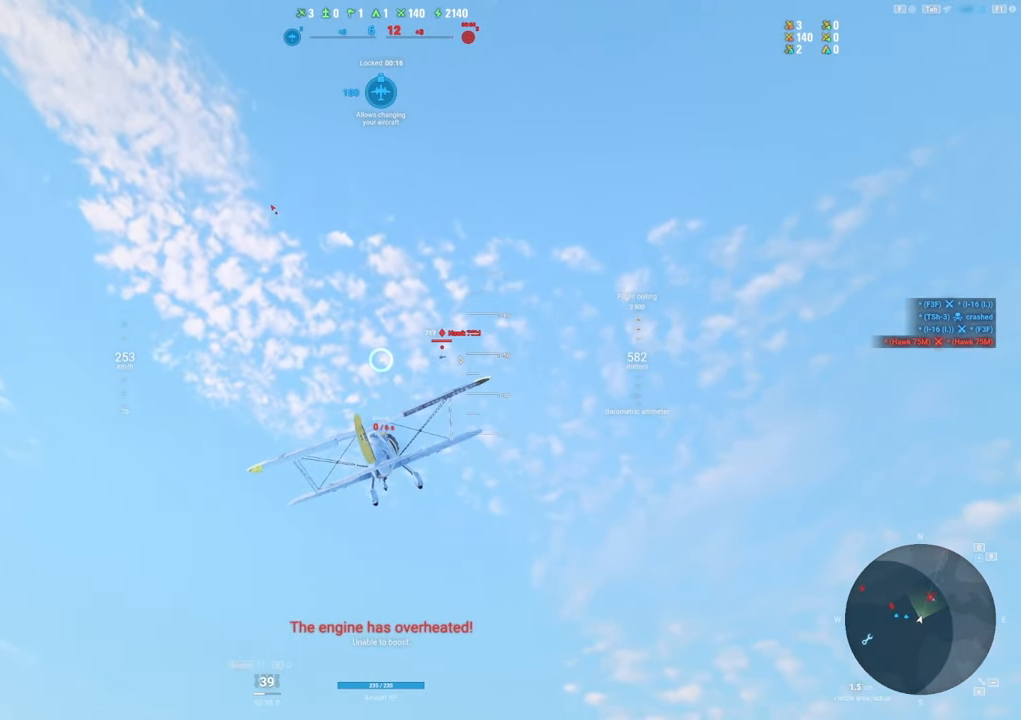
{"keys": [], "mouse": [], "mouse_move": "left", "events": [[300, "shift", "up"]]}
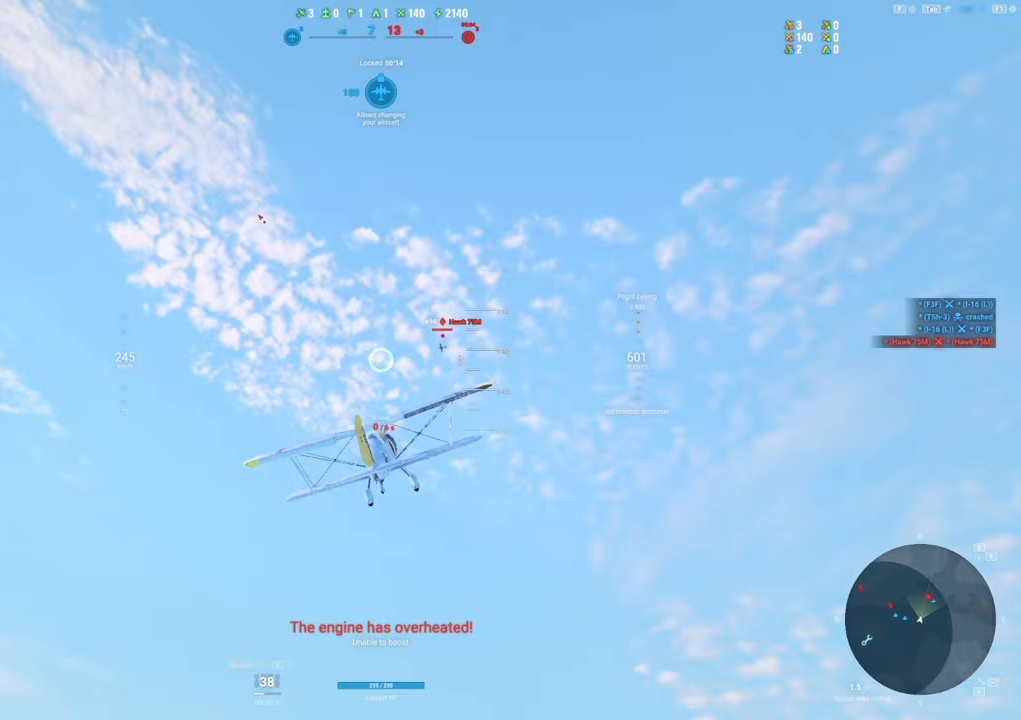
{"keys": [], "mouse": [], "mouse_move": "still", "events": []}
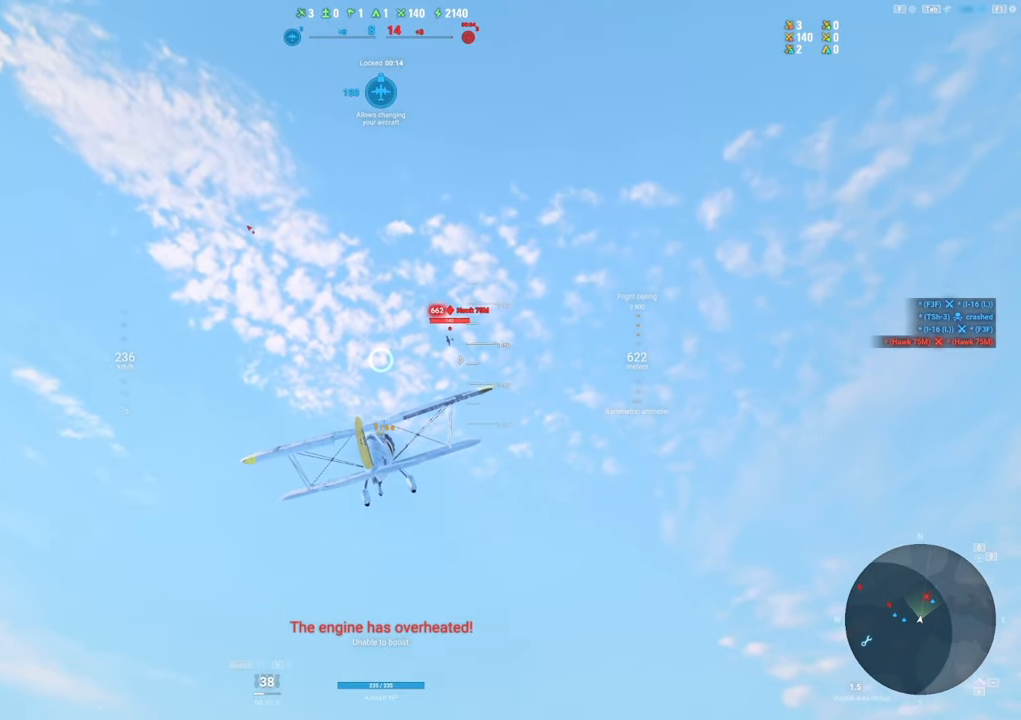
{"keys": [], "mouse": [], "mouse_move": "still", "events": []}
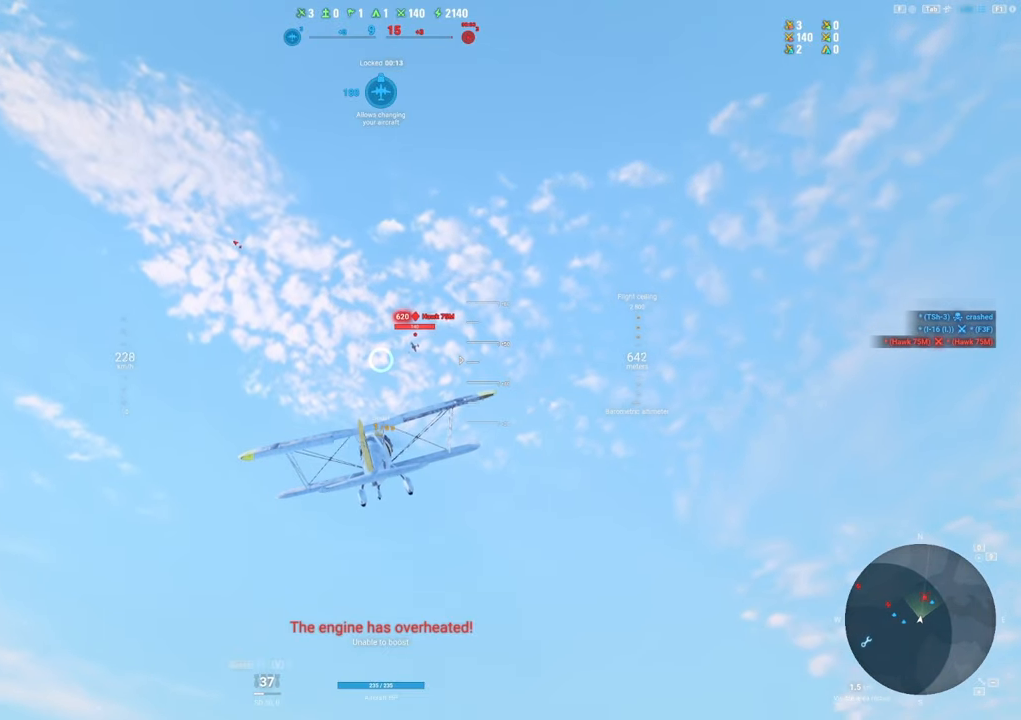
{"keys": ["a"], "mouse": ["left"], "mouse_move": "left", "events": [[117, "mouse_left", "down"], [400, "a", "down"]]}
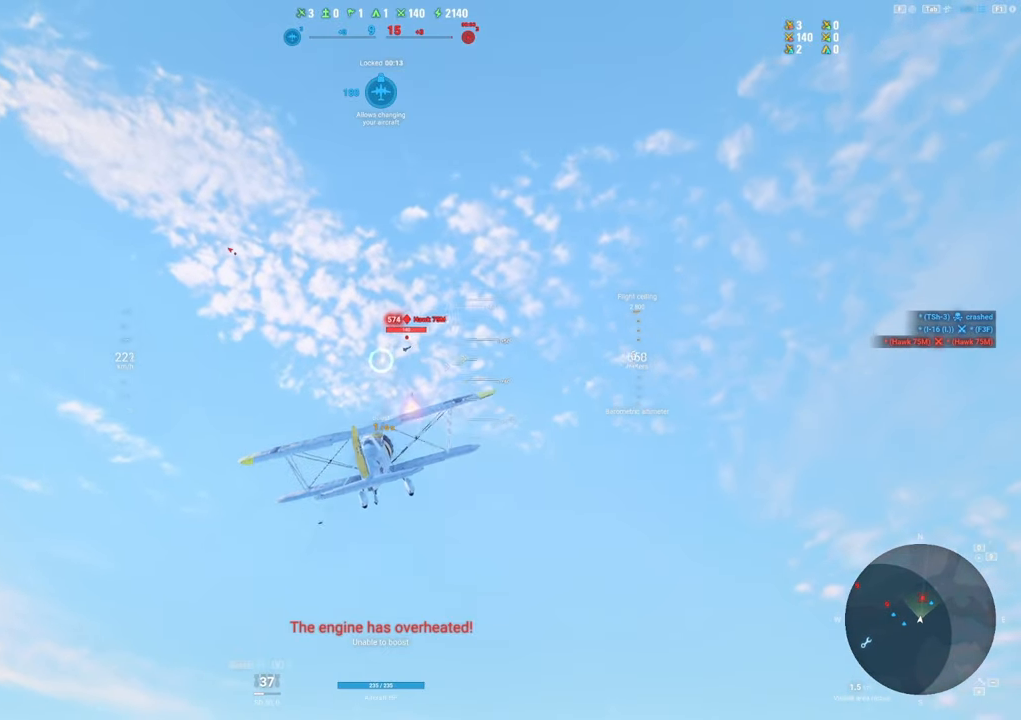
{"keys": [], "mouse": [], "mouse_move": "left", "events": [[167, "mouse_left", "up"], [217, "a", "up"]]}
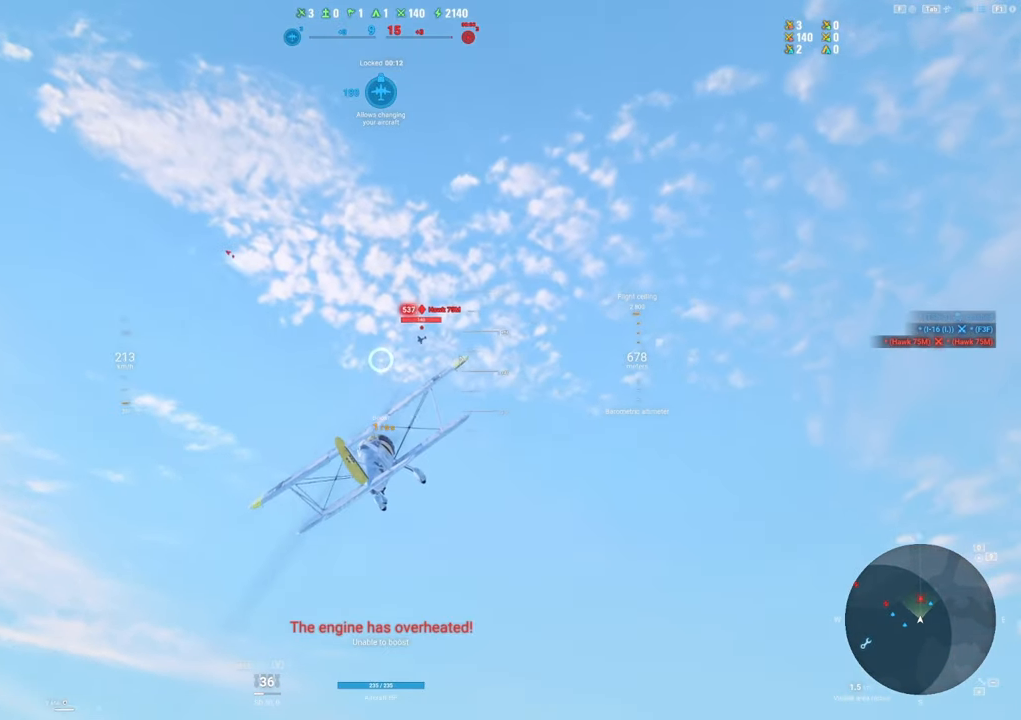
{"keys": ["a"], "mouse": ["left"], "mouse_move": "left", "events": [[383, "mouse_left", "down"], [467, "a", "down"]]}
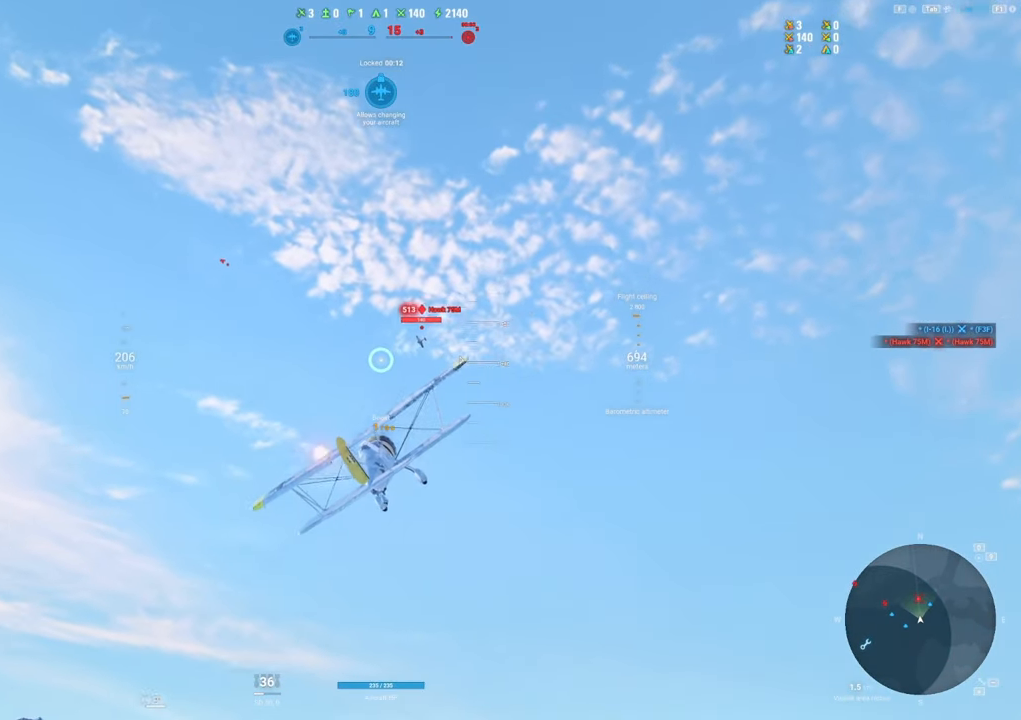
{"keys": [], "mouse": [], "mouse_move": "still", "events": [[200, "a", "up"], [483, "mouse_left", "up"]]}